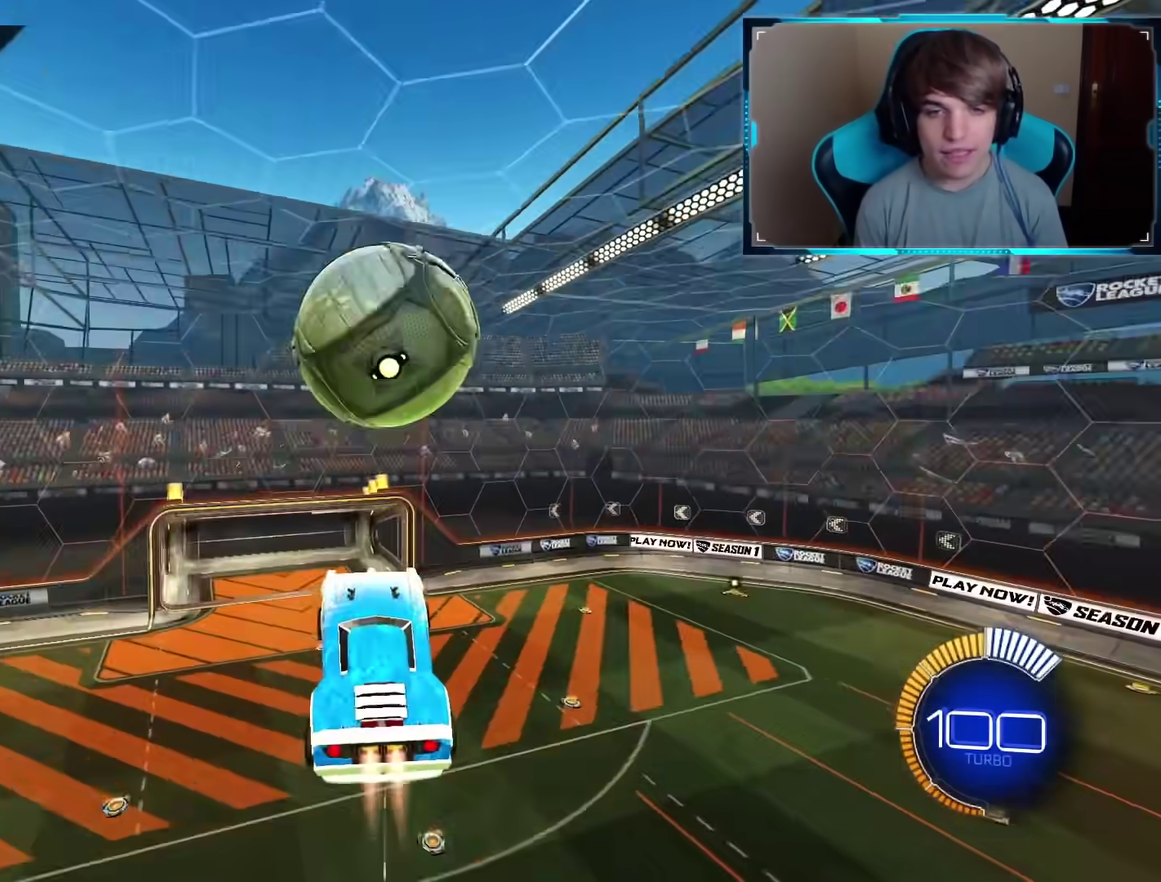
Gameplay with a controller (PlayStation layout); each line is a JSON object with the inputs held at the frame after it. "events" lists button and stick changes between this image and that frame as [ms after this image, input, new state], when the widget could be followed in between. Not read: L1 L2 L3 R2 R3.
{"buttons": [], "left_stick": "center", "right_stick": "center", "events": [[117, "left_stick", "up-right"], [134, "CIRCLE", "up"], [184, "left_stick", "center"], [234, "CIRCLE", "down"], [501, "CIRCLE", "up"]]}
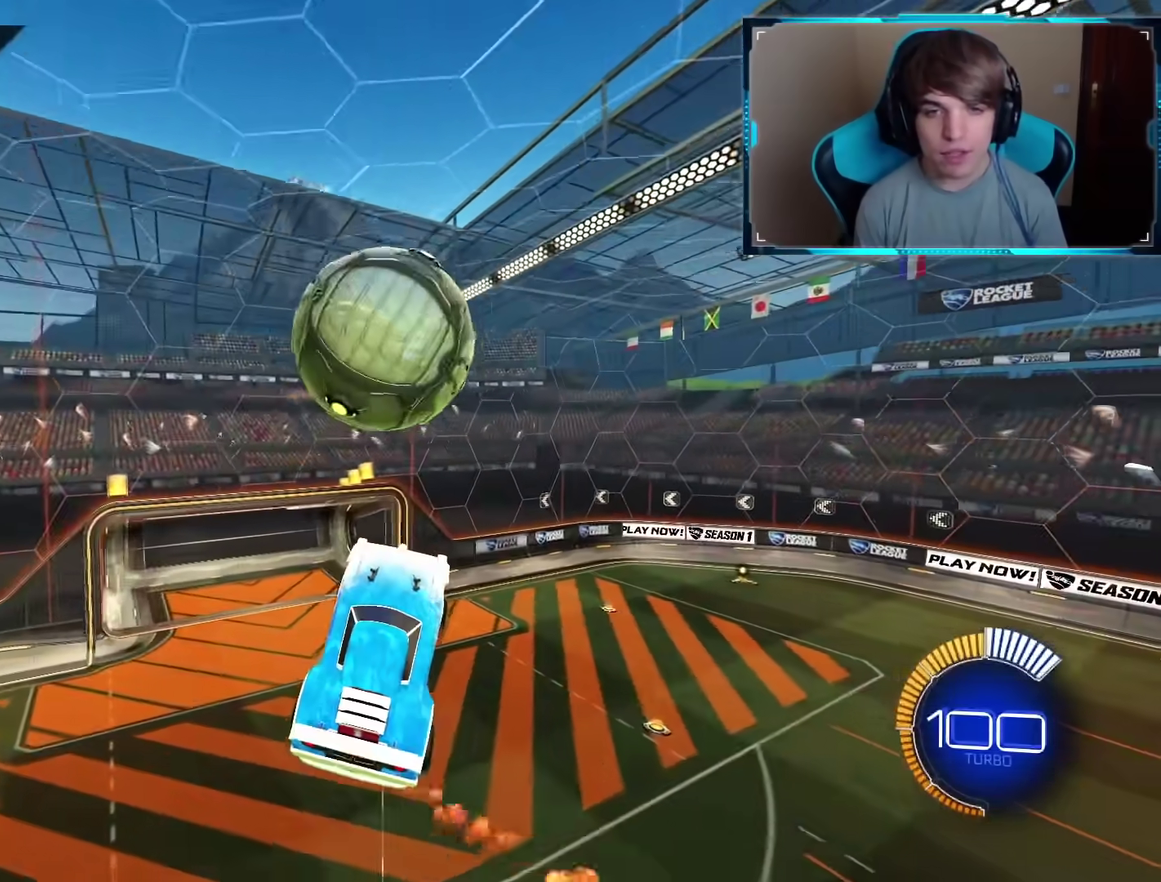
{"buttons": ["CIRCLE"], "left_stick": "up", "right_stick": "center", "events": [[116, "CIRCLE", "down"], [233, "CIRCLE", "up"], [250, "left_stick", "down-left"], [367, "left_stick", "right"], [383, "CIRCLE", "down"], [450, "left_stick", "up-right"], [500, "left_stick", "up"]]}
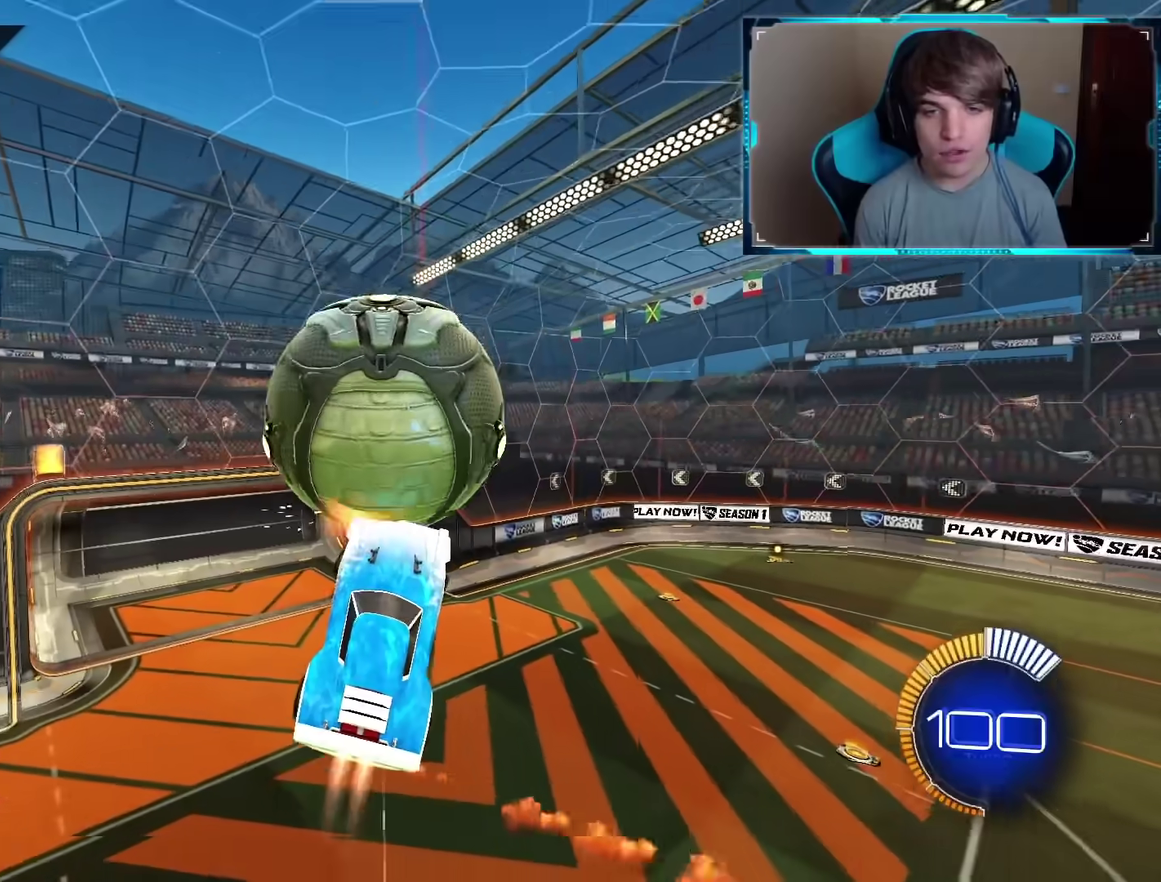
{"buttons": ["CIRCLE"], "left_stick": "center", "right_stick": "center", "events": [[83, "left_stick", "center"]]}
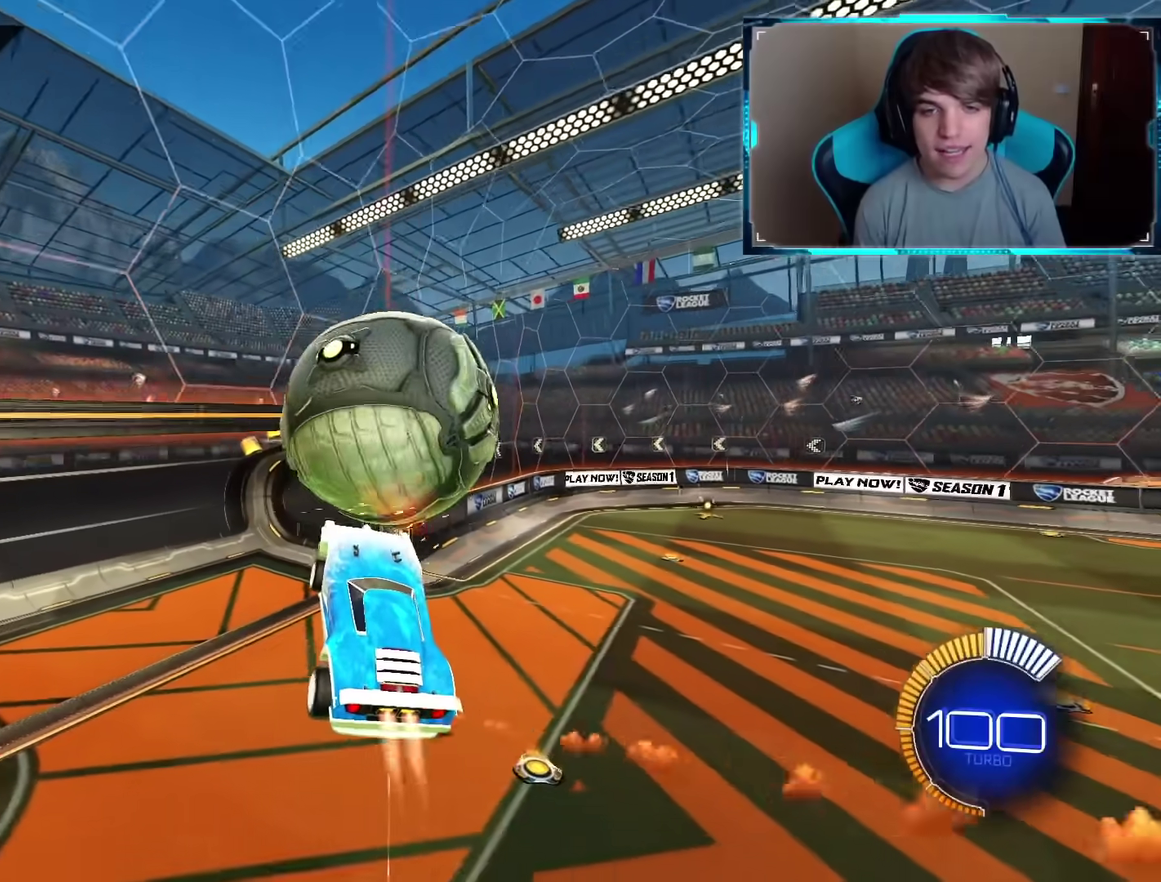
{"buttons": [], "left_stick": "center", "right_stick": "center", "events": [[233, "left_stick", "down-right"], [333, "left_stick", "center"], [450, "CIRCLE", "up"]]}
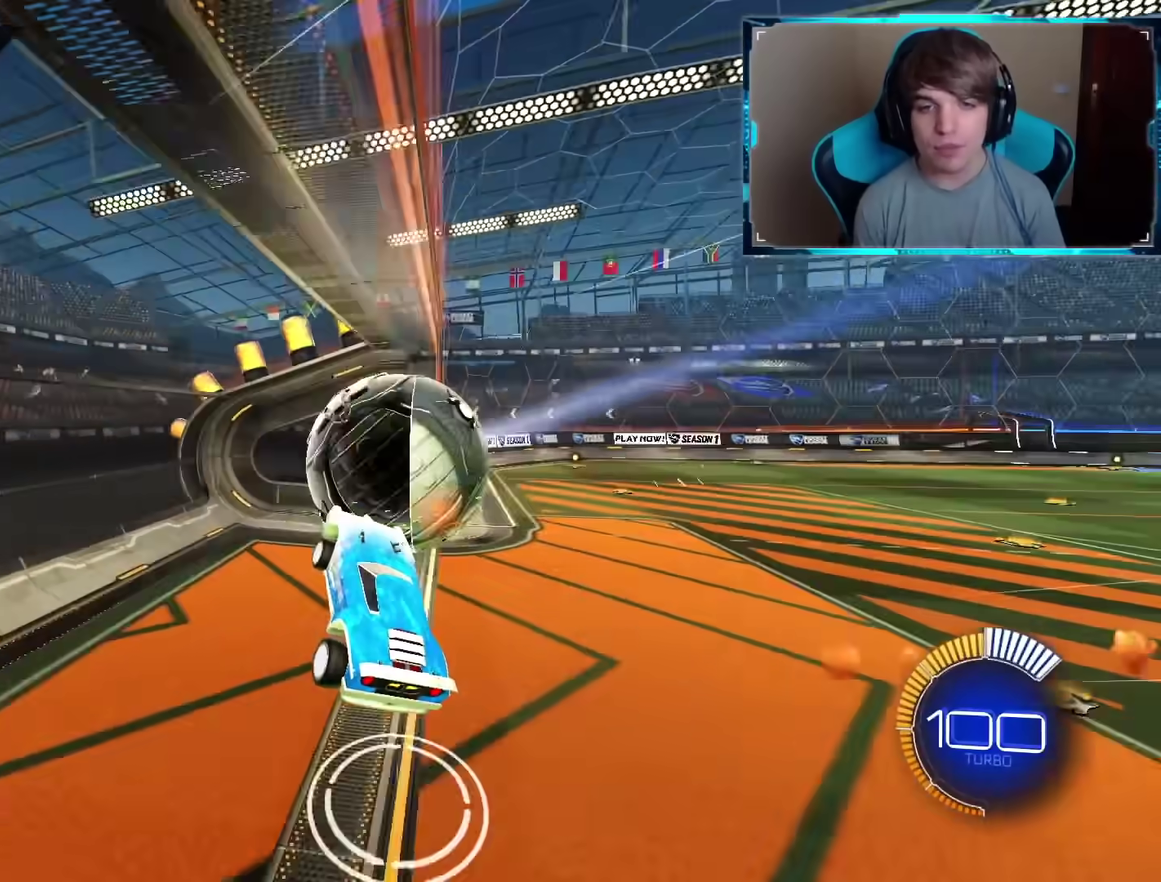
{"buttons": [], "left_stick": "center", "right_stick": "center", "events": []}